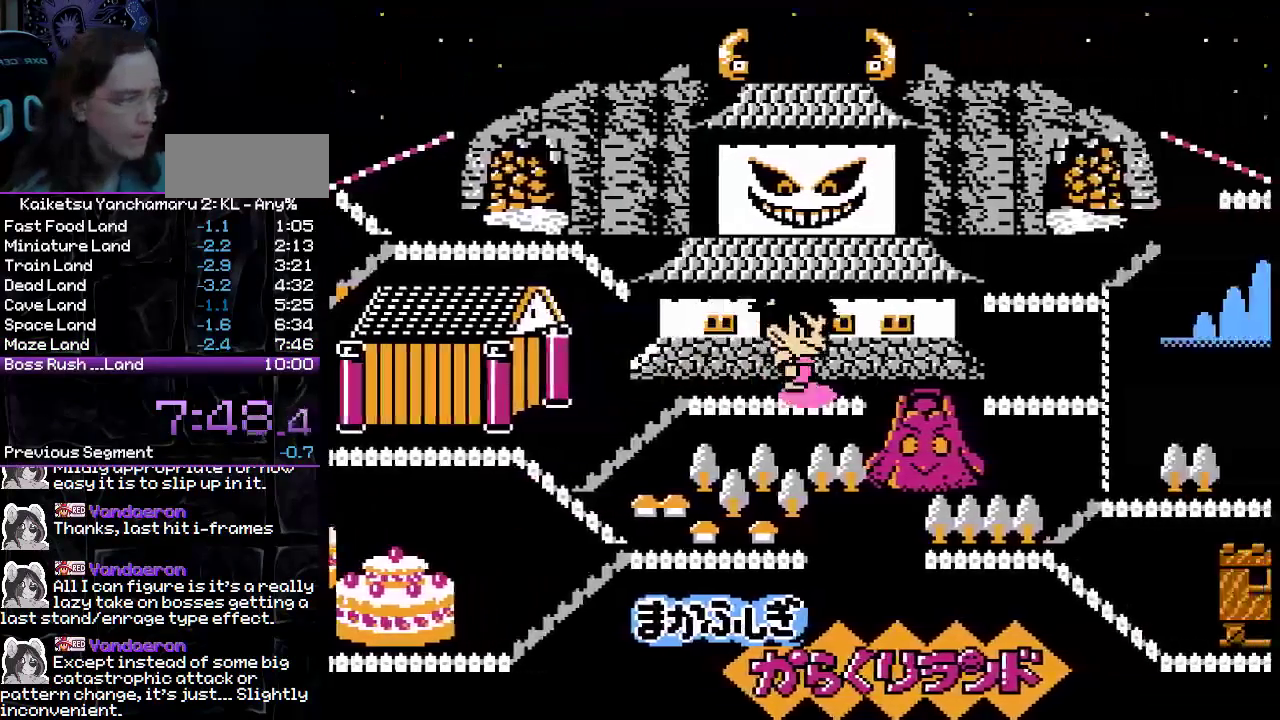
Gameplay with a controller (Xbox layout); each line is a JSON object with the inputs held at the frame after it. "events" lists button and stick changes between this image and that frame as [ms after this image, input, new state], when the widget could be followed in between. Not read: L1 L2 L3 R1 R2 R3.
{"buttons": ["DPAD_RIGHT"], "events": [[33, "B", "down"], [117, "B", "up"], [200, "B", "down"], [267, "B", "up"], [267, "DPAD_RIGHT", "down"]]}
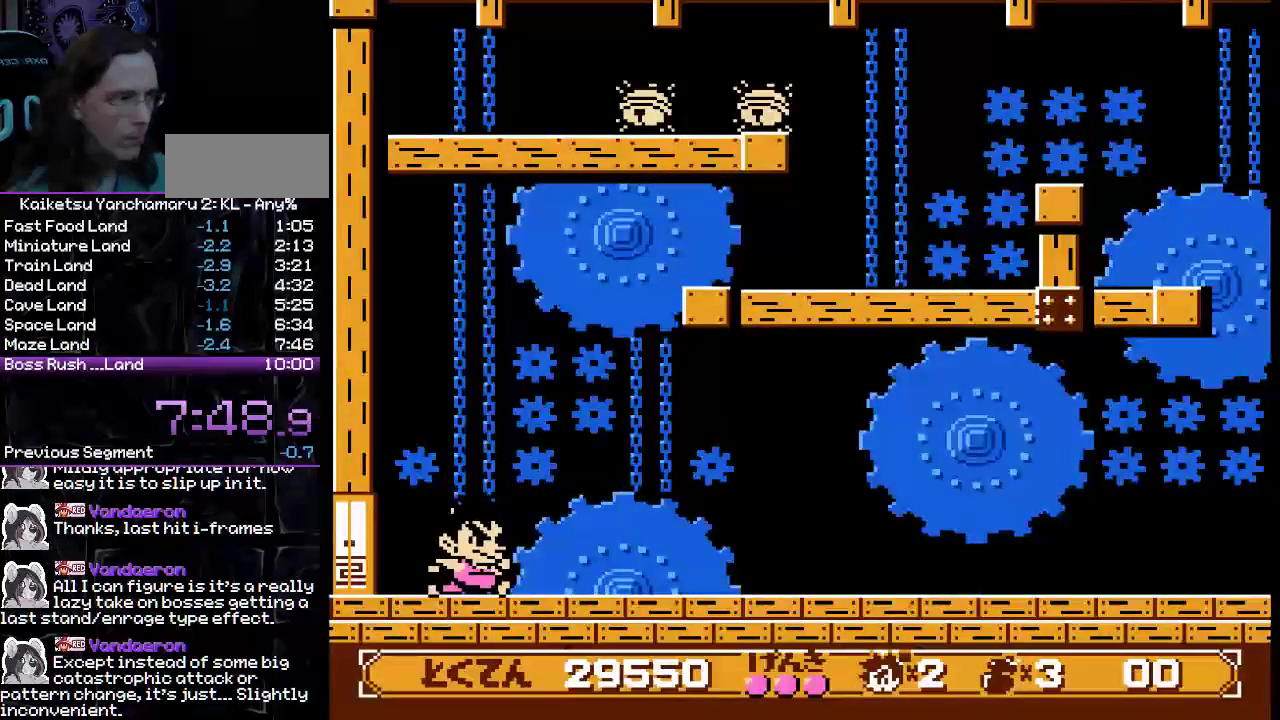
{"buttons": ["DPAD_RIGHT"], "events": []}
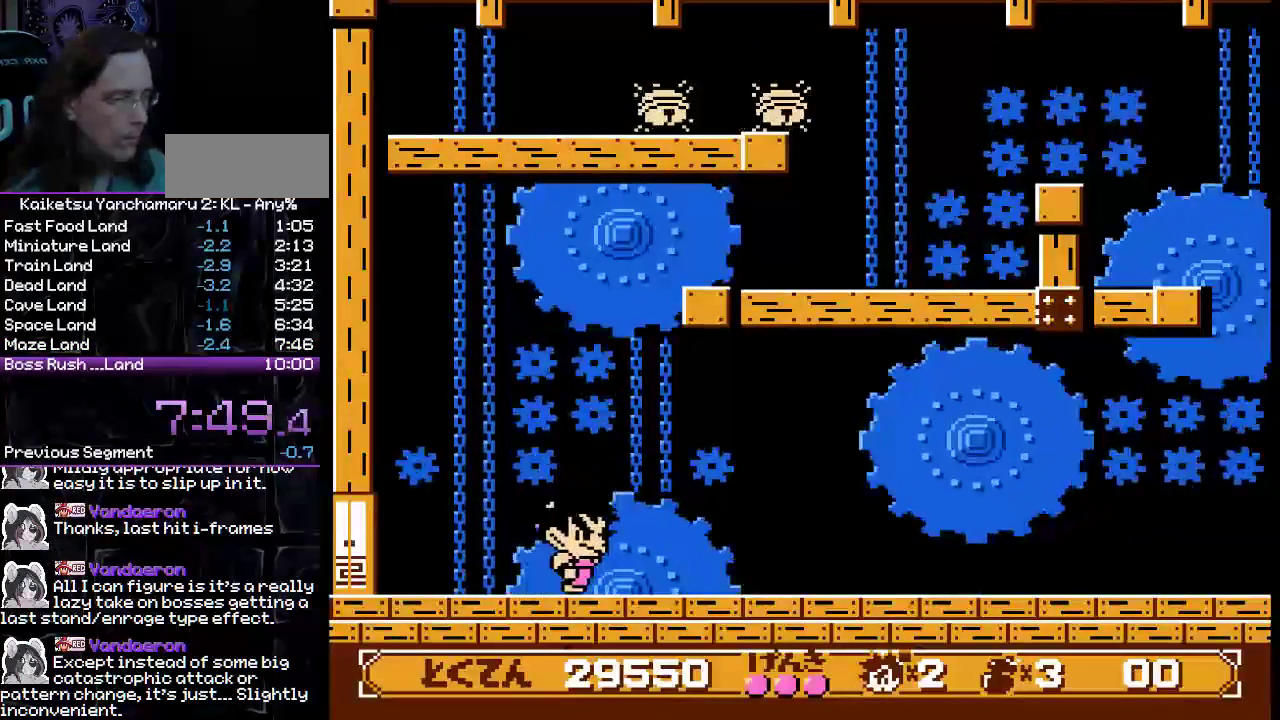
{"buttons": ["DPAD_RIGHT"], "events": []}
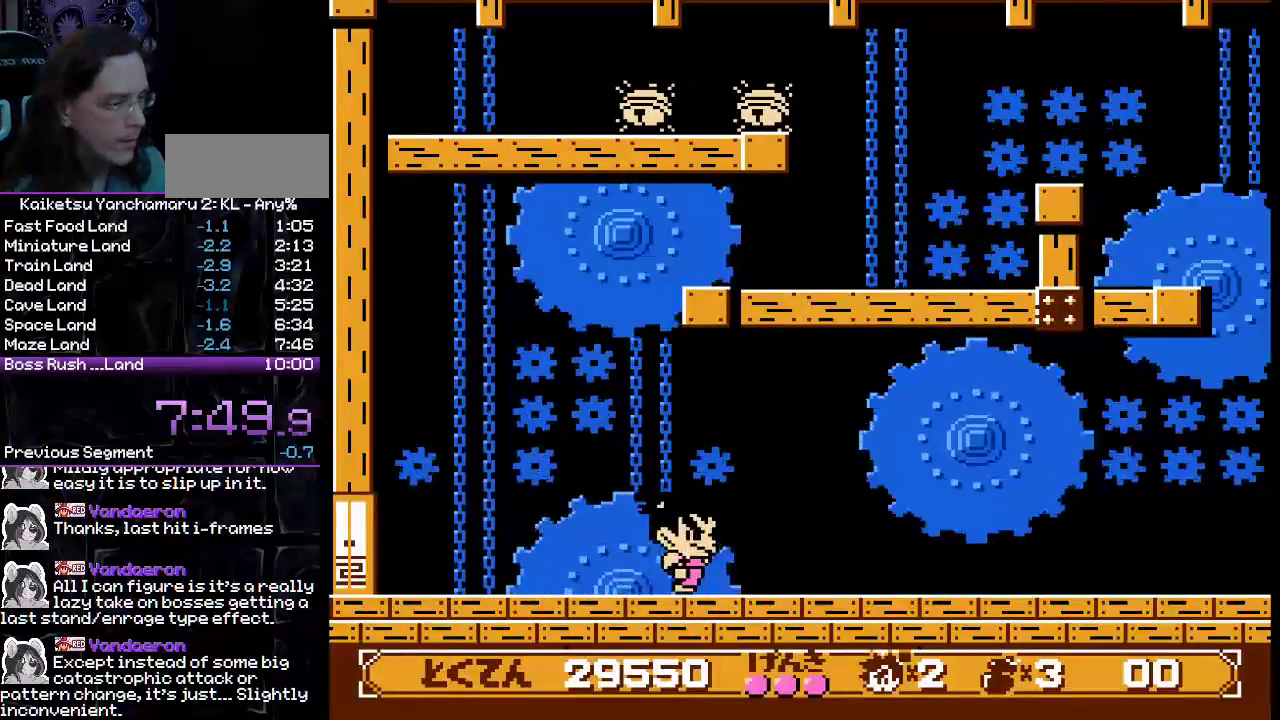
{"buttons": ["DPAD_RIGHT"], "events": []}
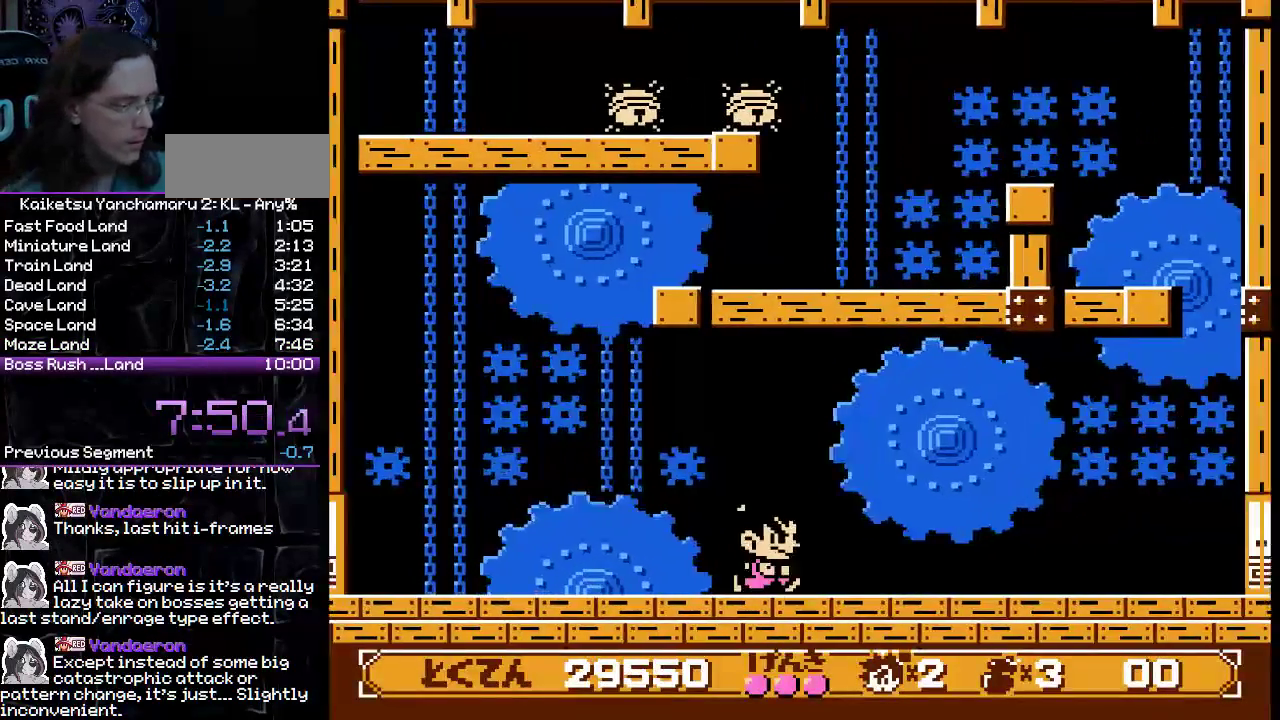
{"buttons": ["DPAD_RIGHT"], "events": []}
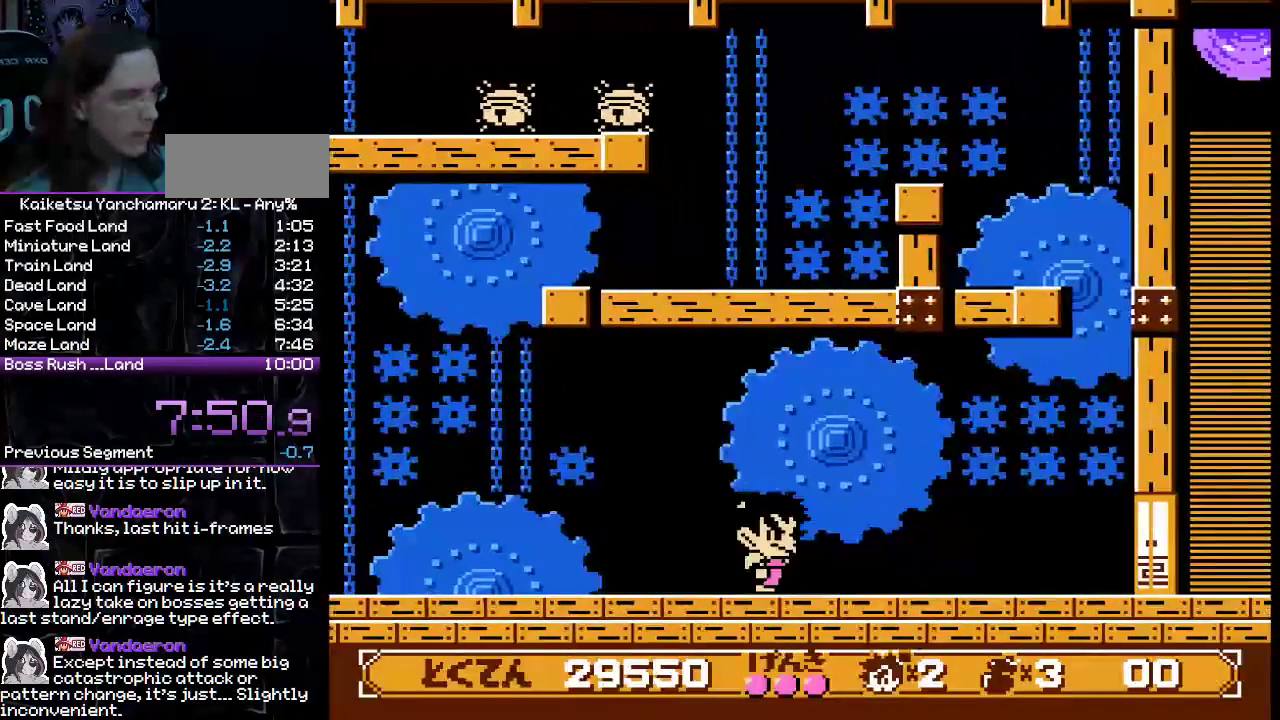
{"buttons": ["DPAD_RIGHT"], "events": []}
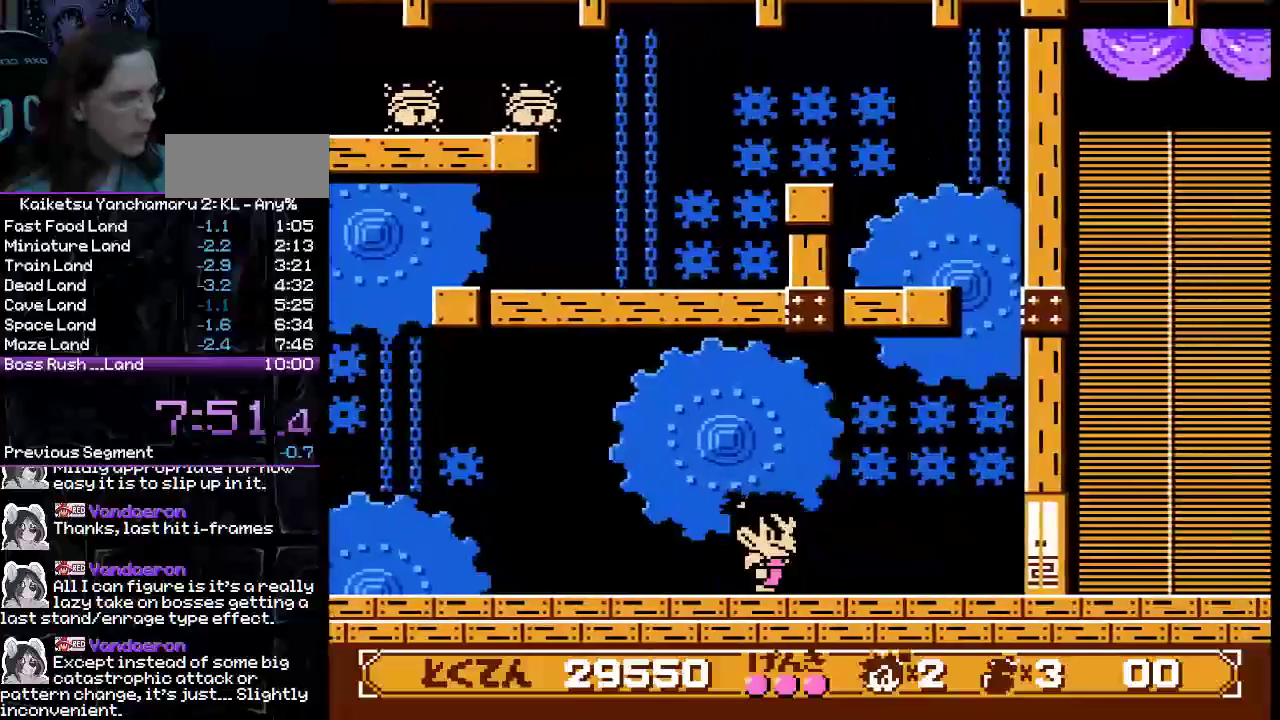
{"buttons": ["DPAD_RIGHT"], "events": [[100, "B", "down"], [200, "B", "up"], [367, "A", "down"], [467, "A", "up"]]}
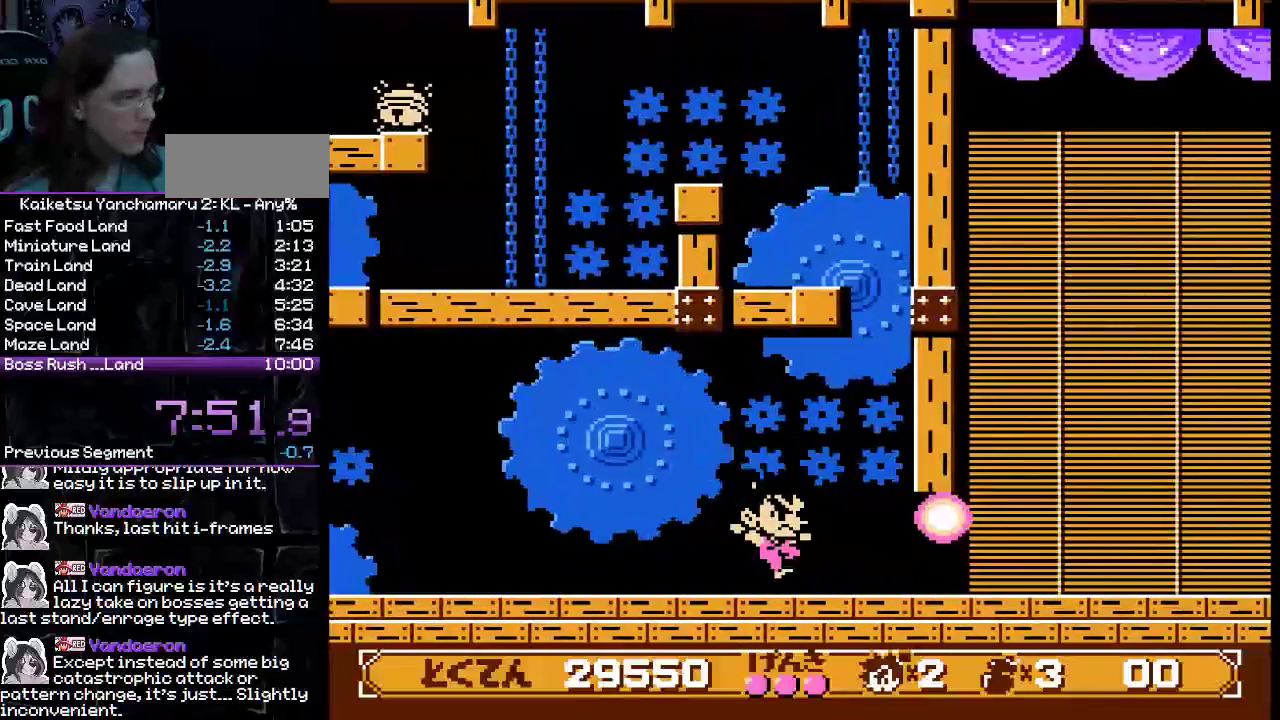
{"buttons": ["DPAD_RIGHT"], "events": []}
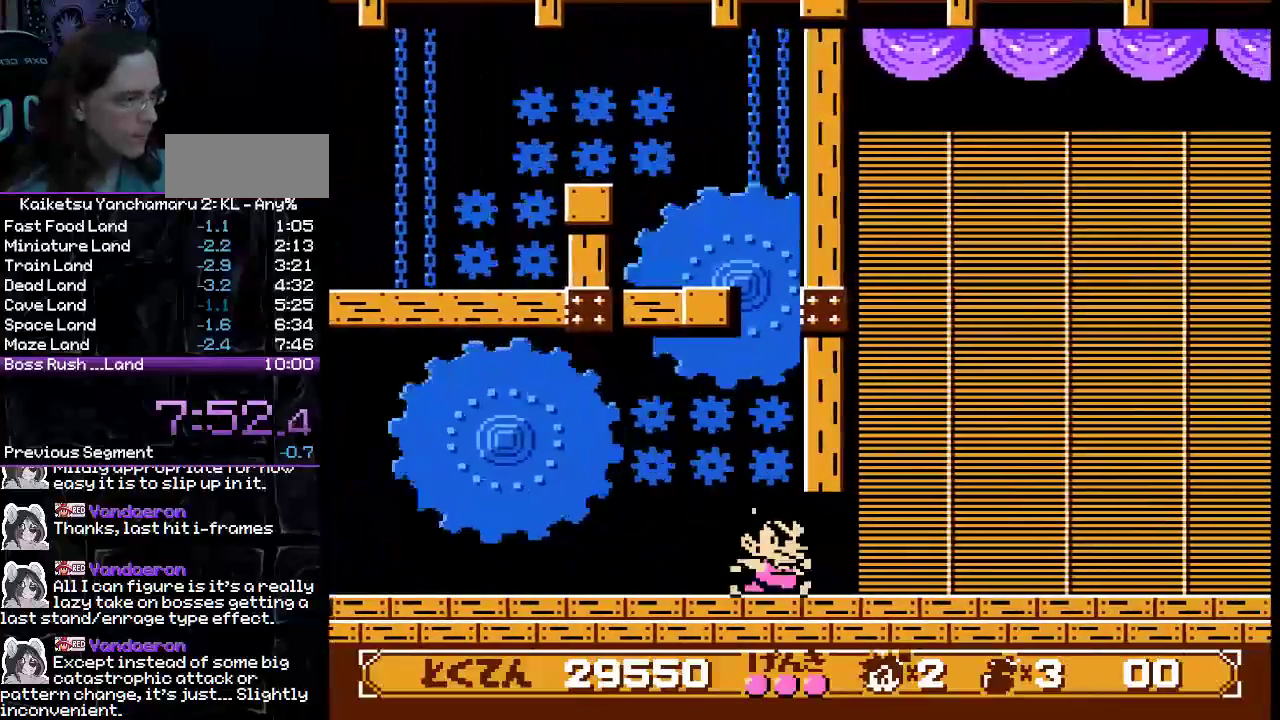
{"buttons": ["DPAD_RIGHT"], "events": []}
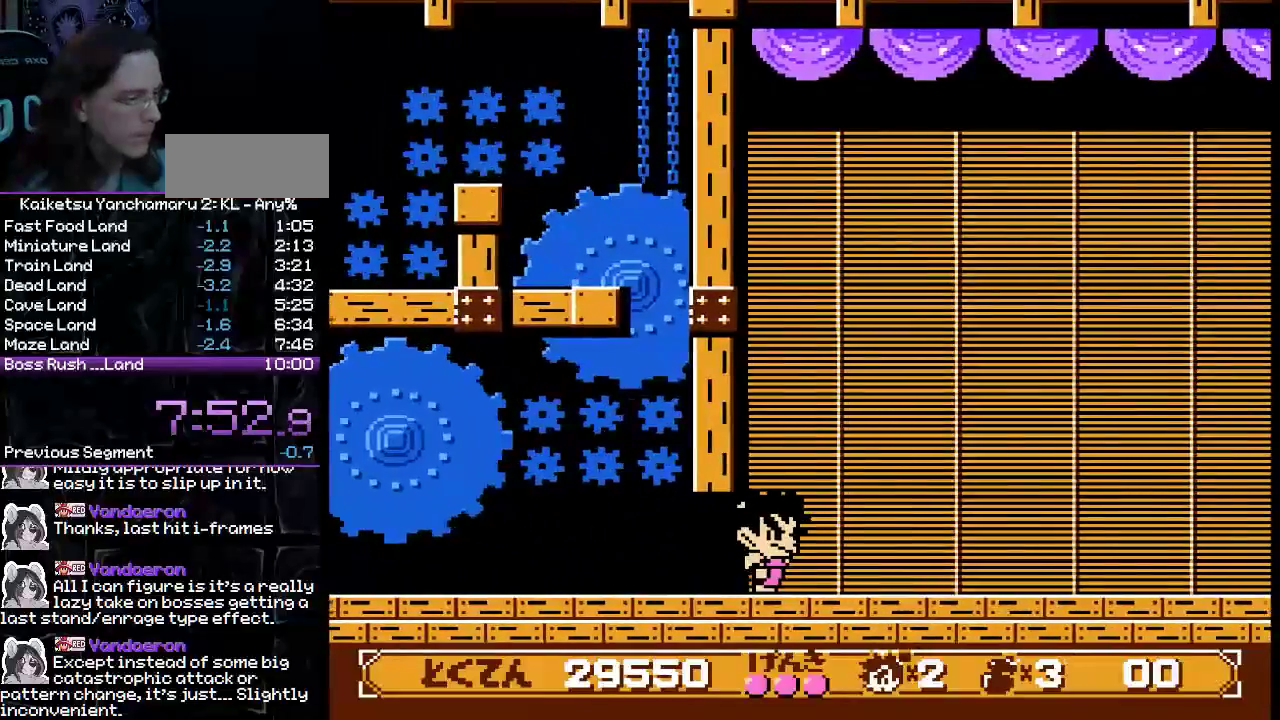
{"buttons": ["DPAD_RIGHT"], "events": []}
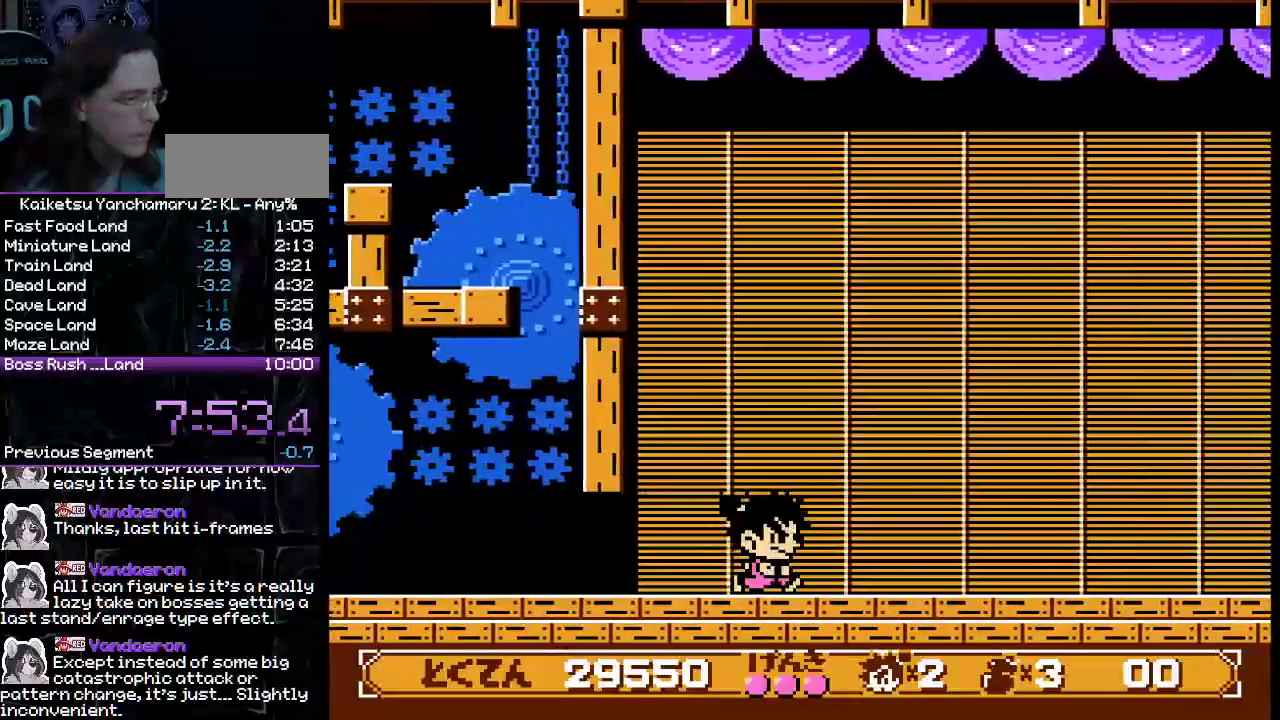
{"buttons": ["DPAD_RIGHT"], "events": []}
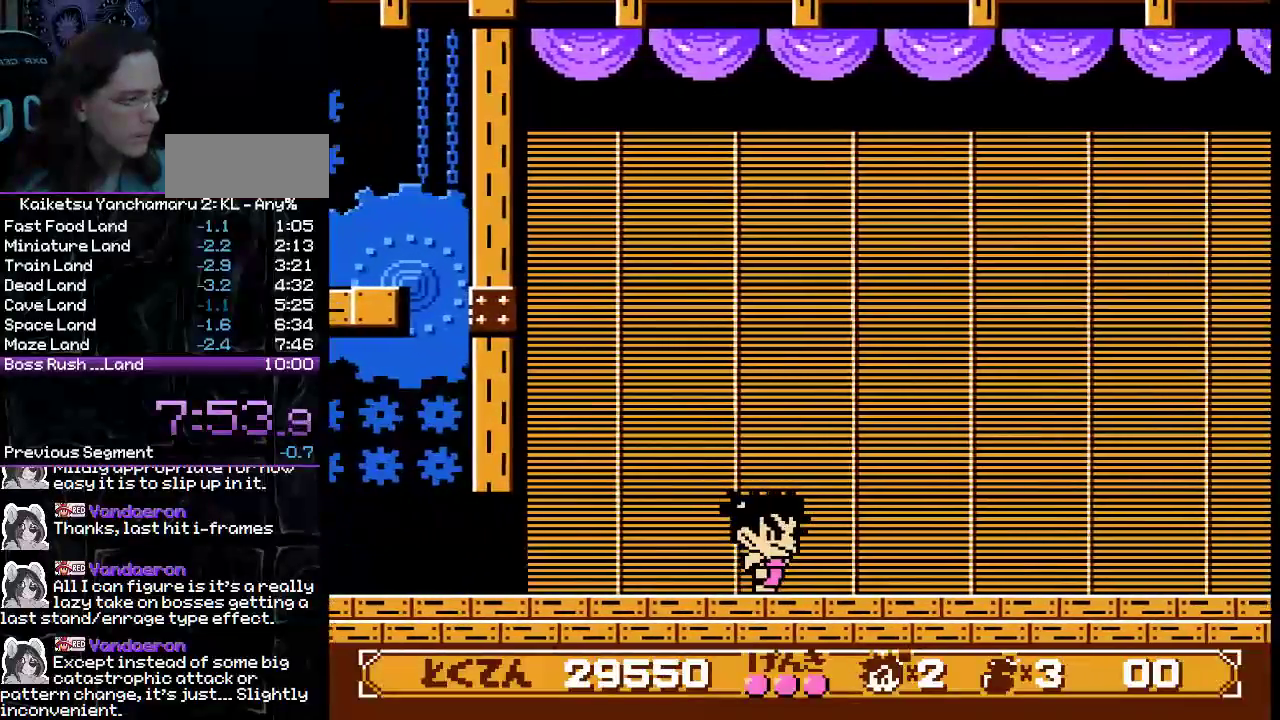
{"buttons": ["DPAD_RIGHT"], "events": []}